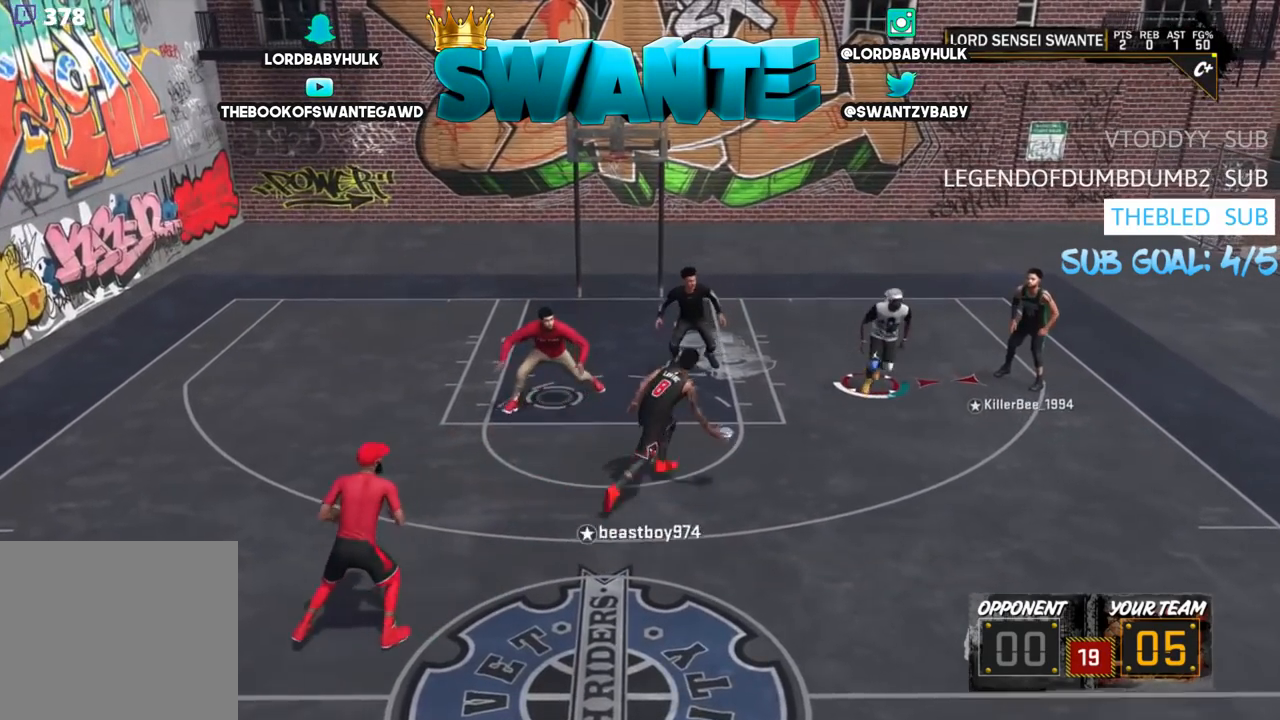
Gameplay with a controller (PlayStation layout); each line is a JSON object with the inputs held at the frame after it (dt_ms = milliseconds from this image to that frame). "events" lists button and stick changes between this image and that frame as [ms after this image, input, new state], when the widget could be followed in between. Not read: L3.
{"dt_ms": 500, "buttons": ["L2", "R2"], "left_stick": "up-right", "right_stick": "center", "events": [[133, "left_stick", "center"], [233, "left_stick", "up-left"], [367, "left_stick", "up-right"], [433, "R2", "down"]]}
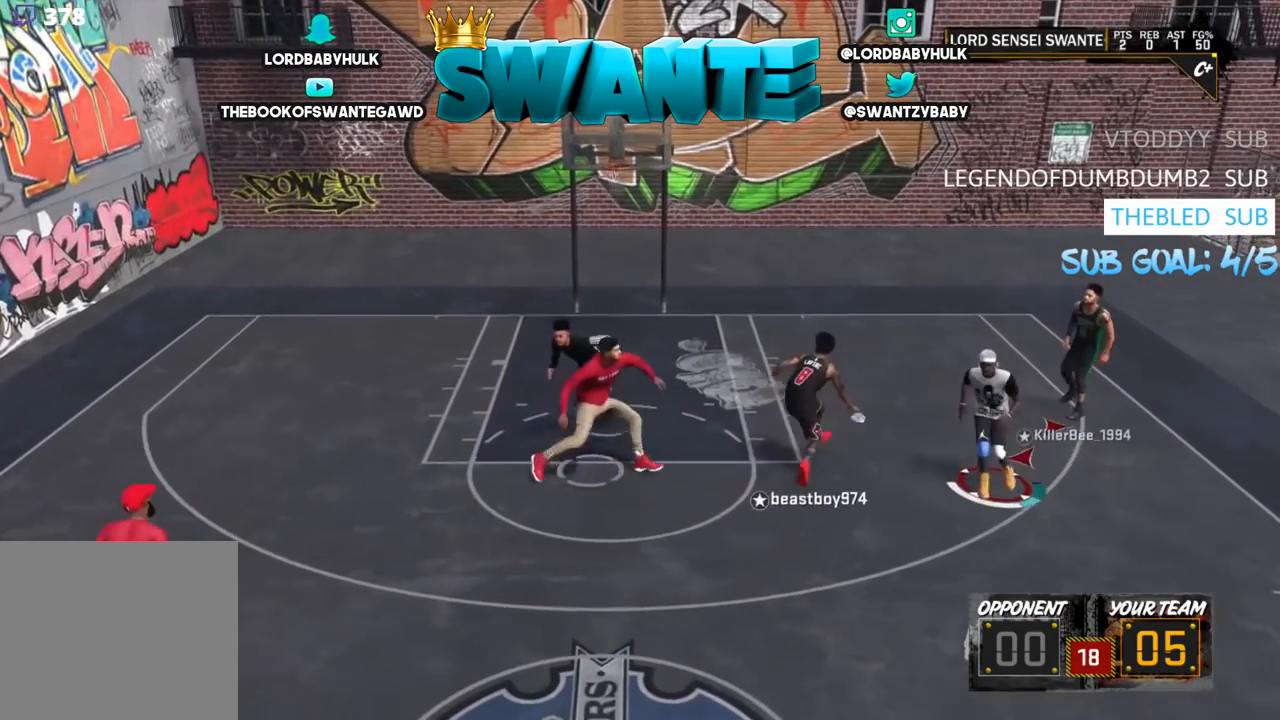
{"dt_ms": 1000, "buttons": ["L2"], "left_stick": "center", "right_stick": "center"}
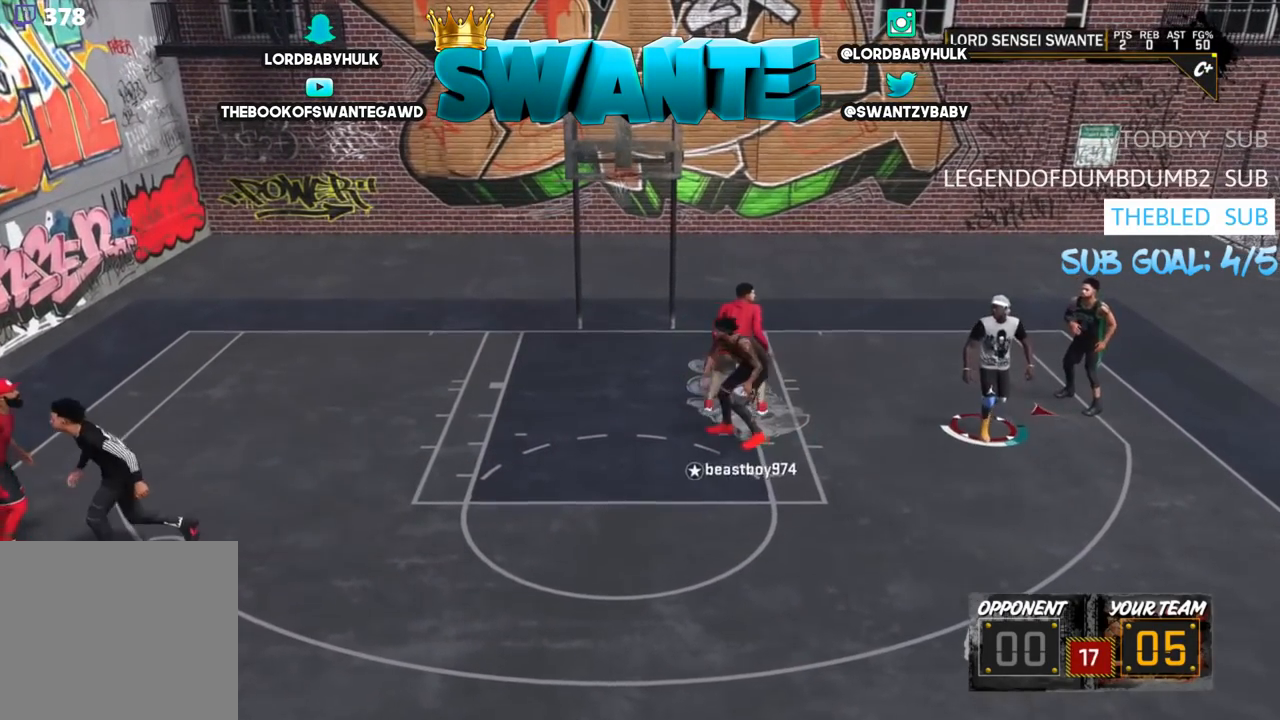
{"dt_ms": 500, "buttons": ["L2"], "left_stick": "down-right", "right_stick": "center", "events": [[100, "left_stick", "down"], [383, "left_stick", "down-right"]]}
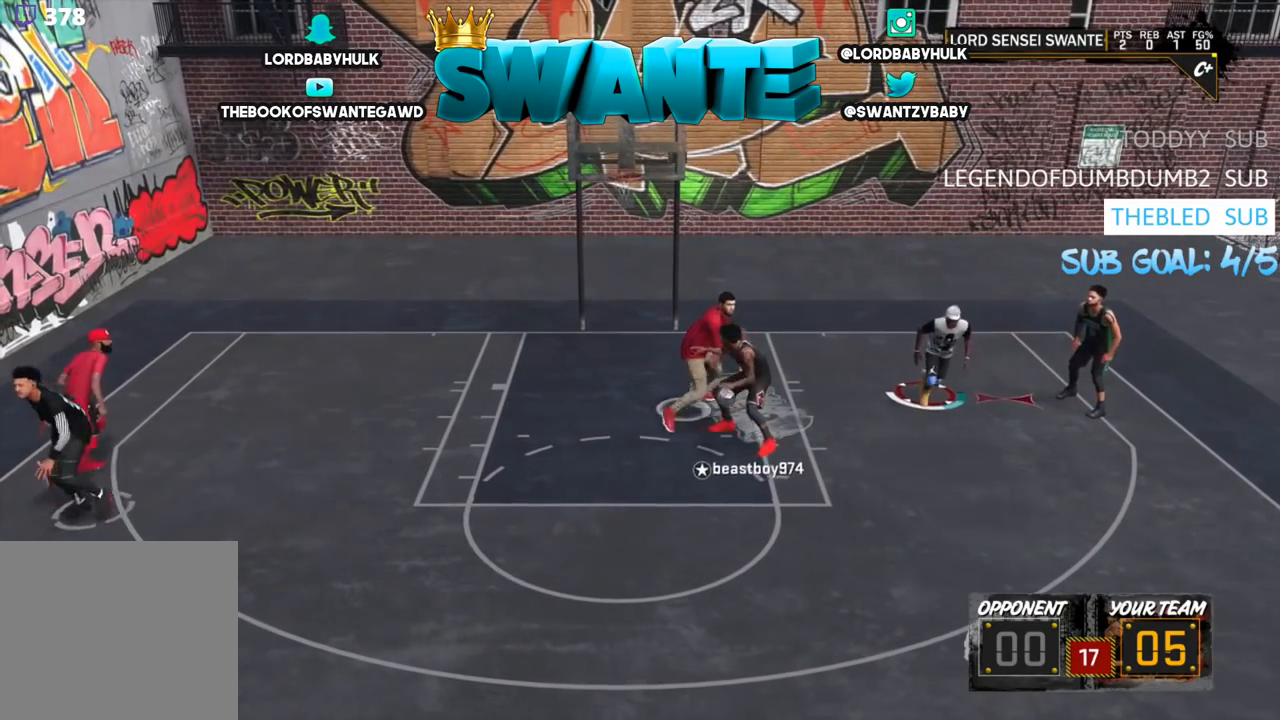
{"dt_ms": 500, "buttons": ["SQUARE", "L2"], "left_stick": "right", "right_stick": "center", "events": [[50, "left_stick", "right"], [217, "SQUARE", "down"], [350, "SQUARE", "up"], [417, "SQUARE", "down"]]}
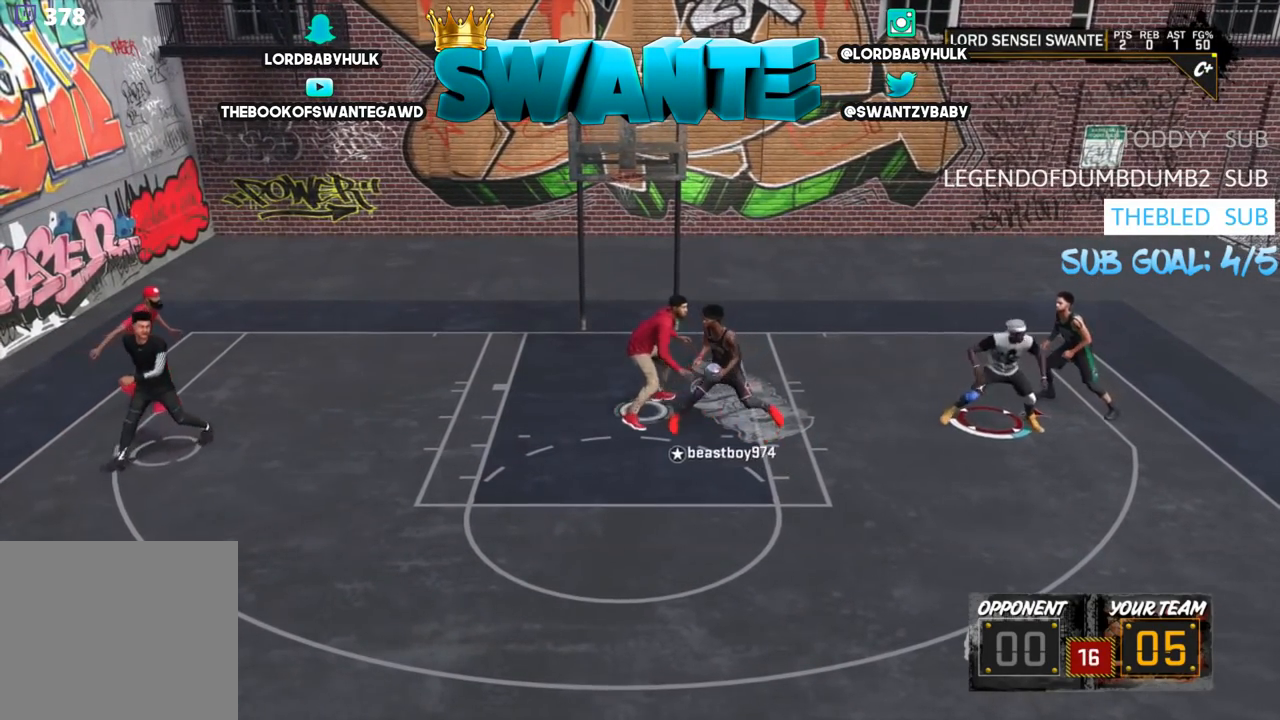
{"dt_ms": 500, "buttons": ["L2"], "left_stick": "left", "right_stick": "center", "events": [[17, "SQUARE", "up"], [17, "left_stick", "up-right"], [217, "left_stick", "up-left"], [283, "left_stick", "left"]]}
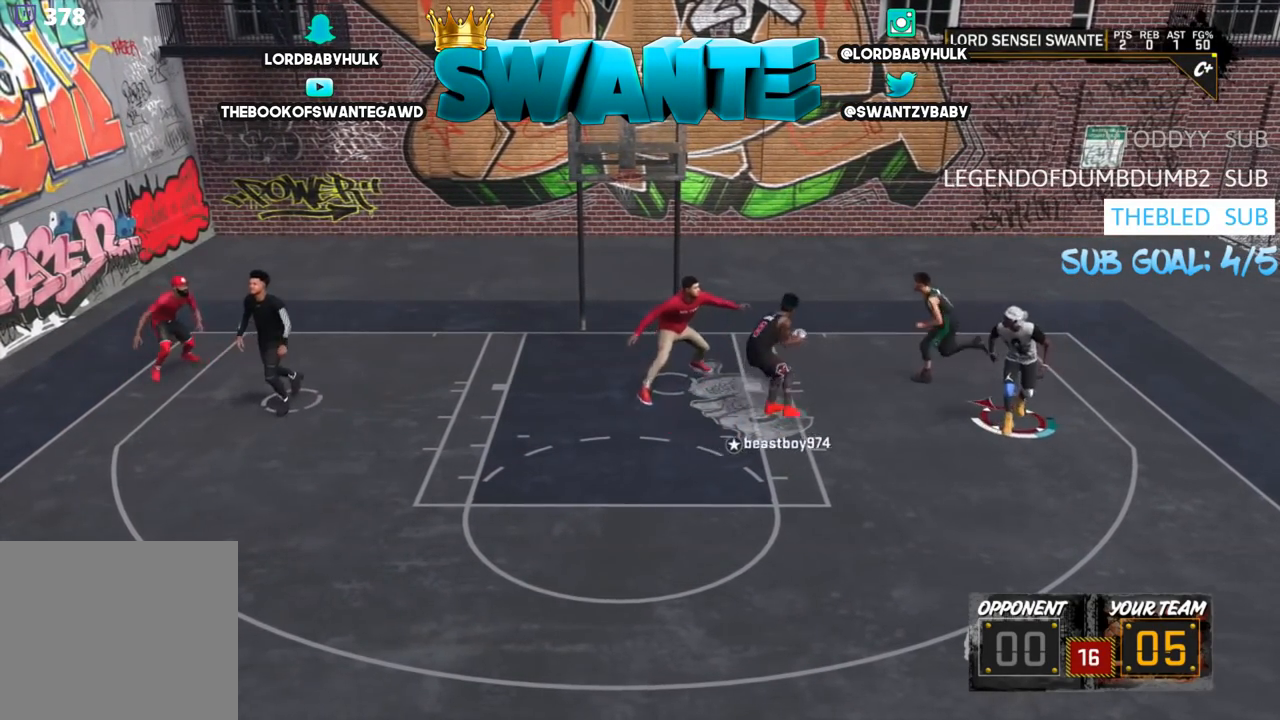
{"dt_ms": 500, "buttons": ["L2", "R2"], "left_stick": "down-left", "right_stick": "center", "events": [[17, "R2", "down"], [433, "left_stick", "down-left"]]}
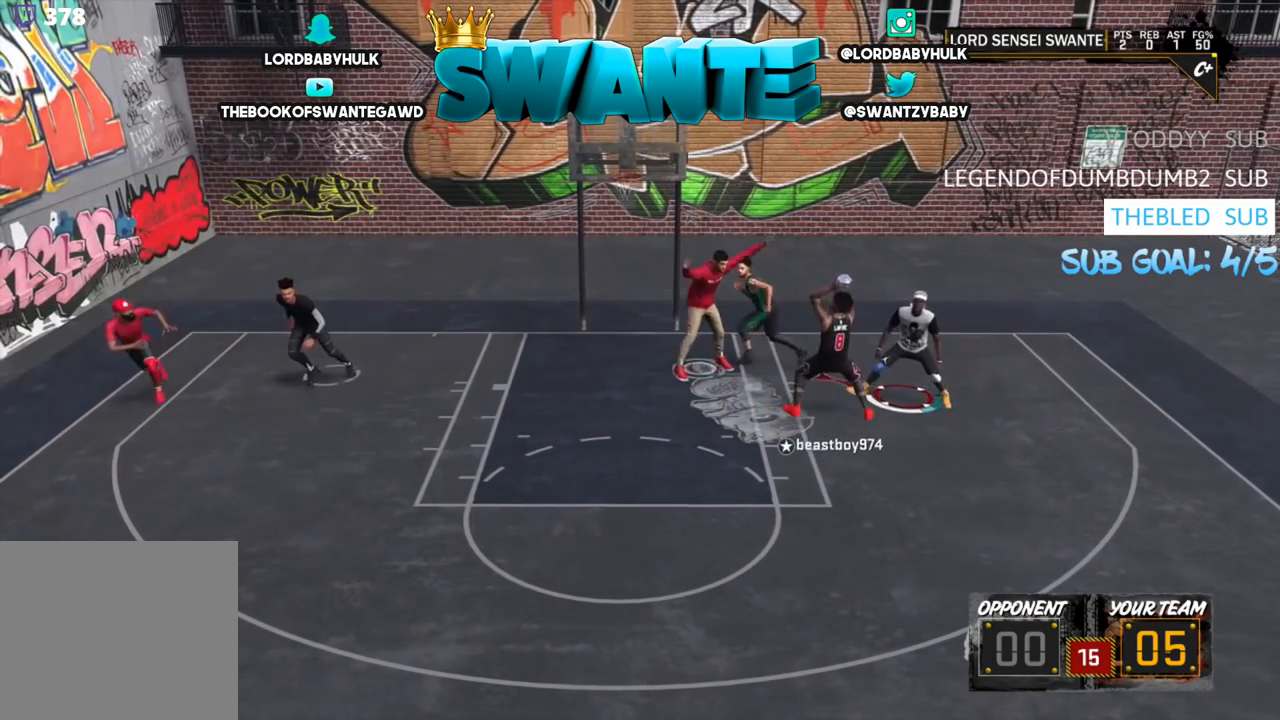
{"dt_ms": 500, "buttons": ["L2", "R2"], "left_stick": "down-left", "right_stick": "center", "events": []}
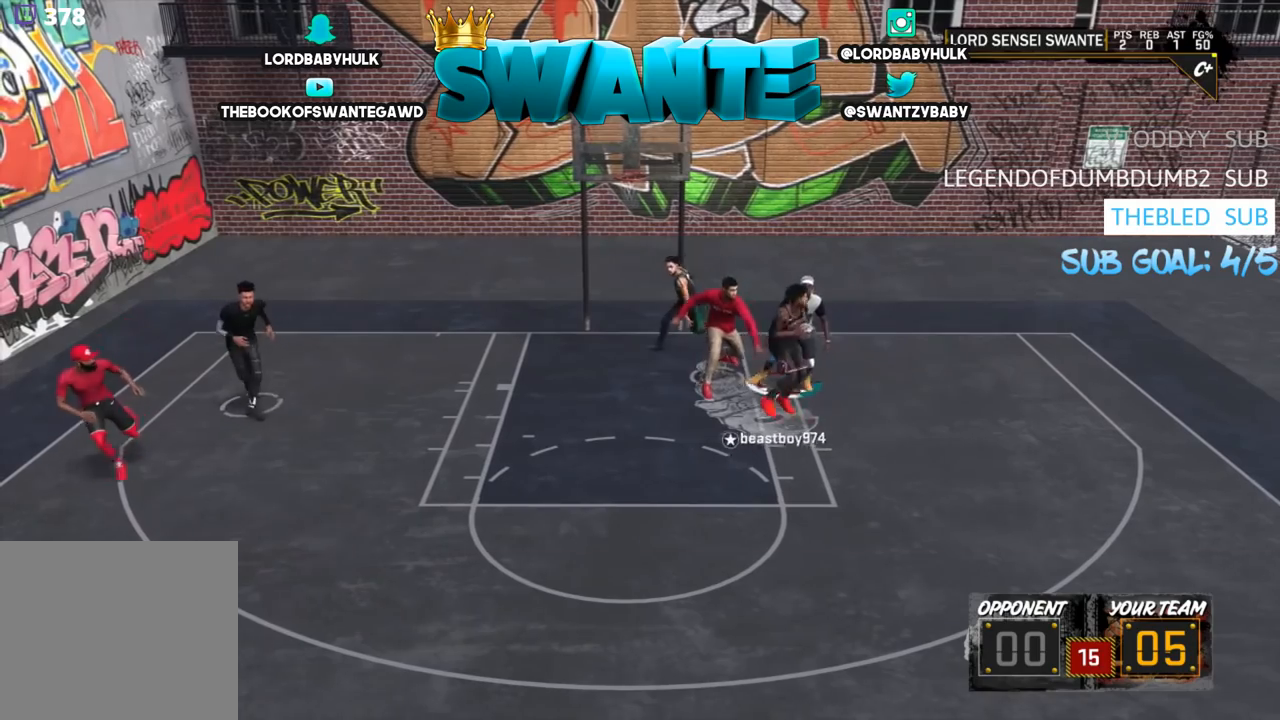
{"dt_ms": 500, "buttons": ["L2", "R2"], "left_stick": "down-left", "right_stick": "center", "events": [[400, "R2", "up"], [500, "R2", "down"]]}
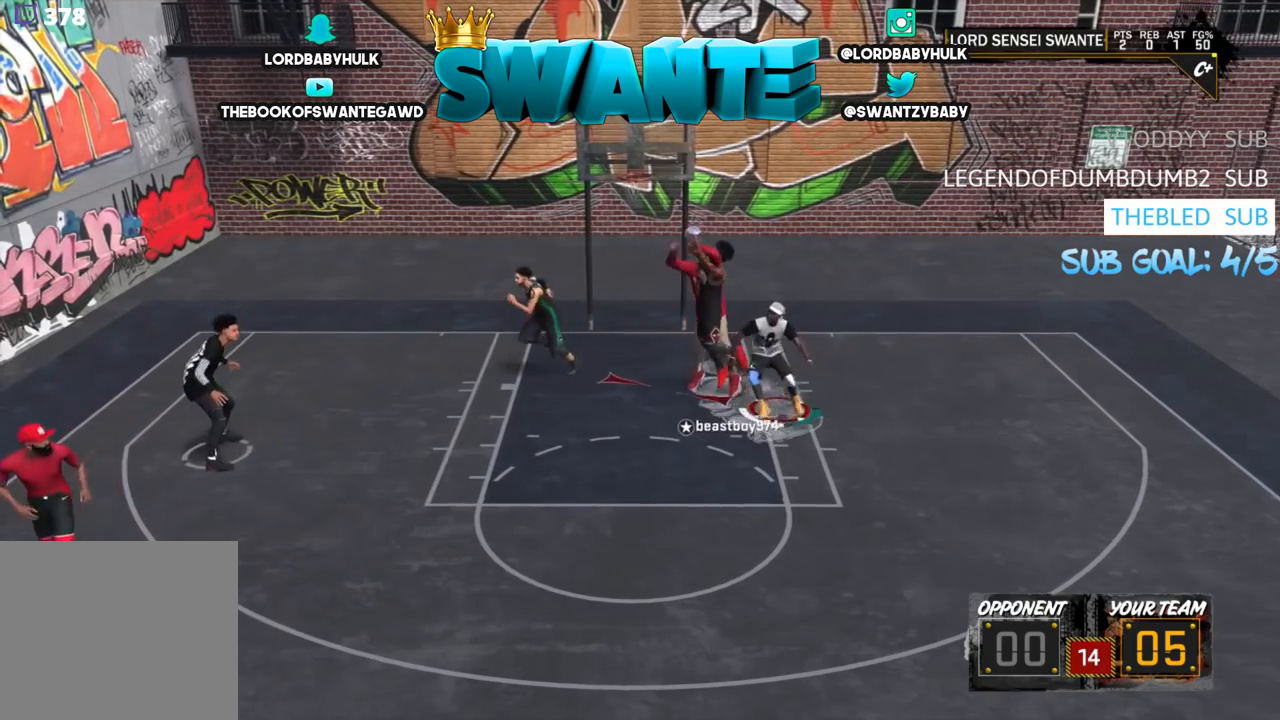
{"dt_ms": 500, "buttons": ["L2", "R2"], "left_stick": "down-left", "right_stick": "center", "events": []}
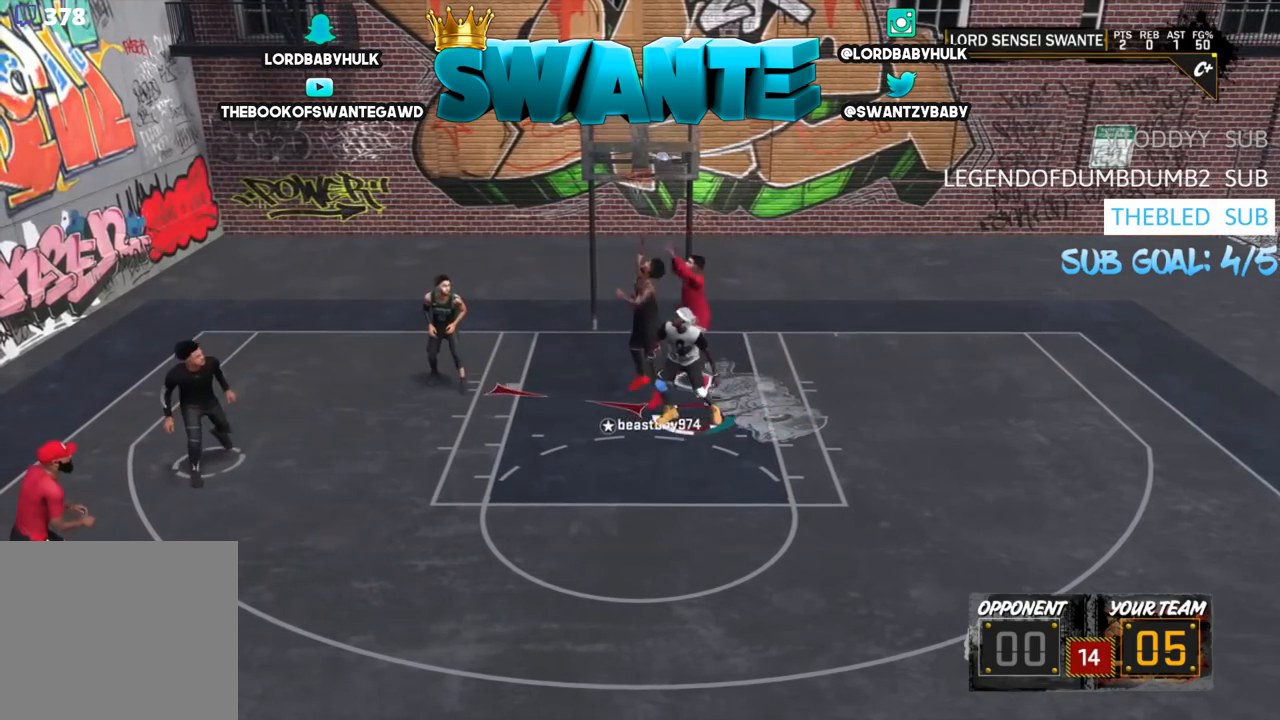
{"dt_ms": 500, "buttons": ["TRIANGLE", "R2"], "left_stick": "up-right", "right_stick": "center", "events": [[33, "left_stick", "left"], [217, "left_stick", "up"], [250, "TRIANGLE", "down"], [350, "L2", "up"], [350, "TRIANGLE", "up"], [367, "left_stick", "up-right"], [417, "TRIANGLE", "down"]]}
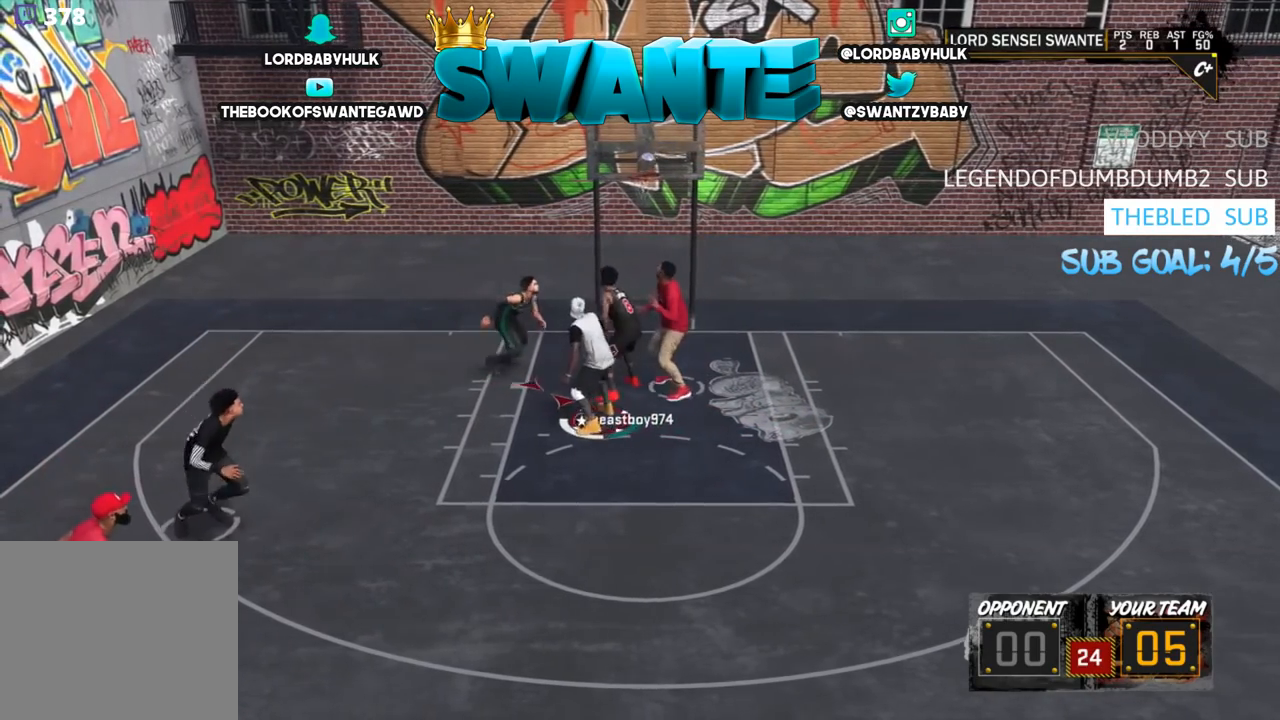
{"dt_ms": 500, "buttons": [], "left_stick": "down-left", "right_stick": "center", "events": [[17, "TRIANGLE", "up"], [83, "TRIANGLE", "down"], [83, "left_stick", "center"], [183, "TRIANGLE", "up"], [317, "R2", "up"], [383, "left_stick", "down-left"]]}
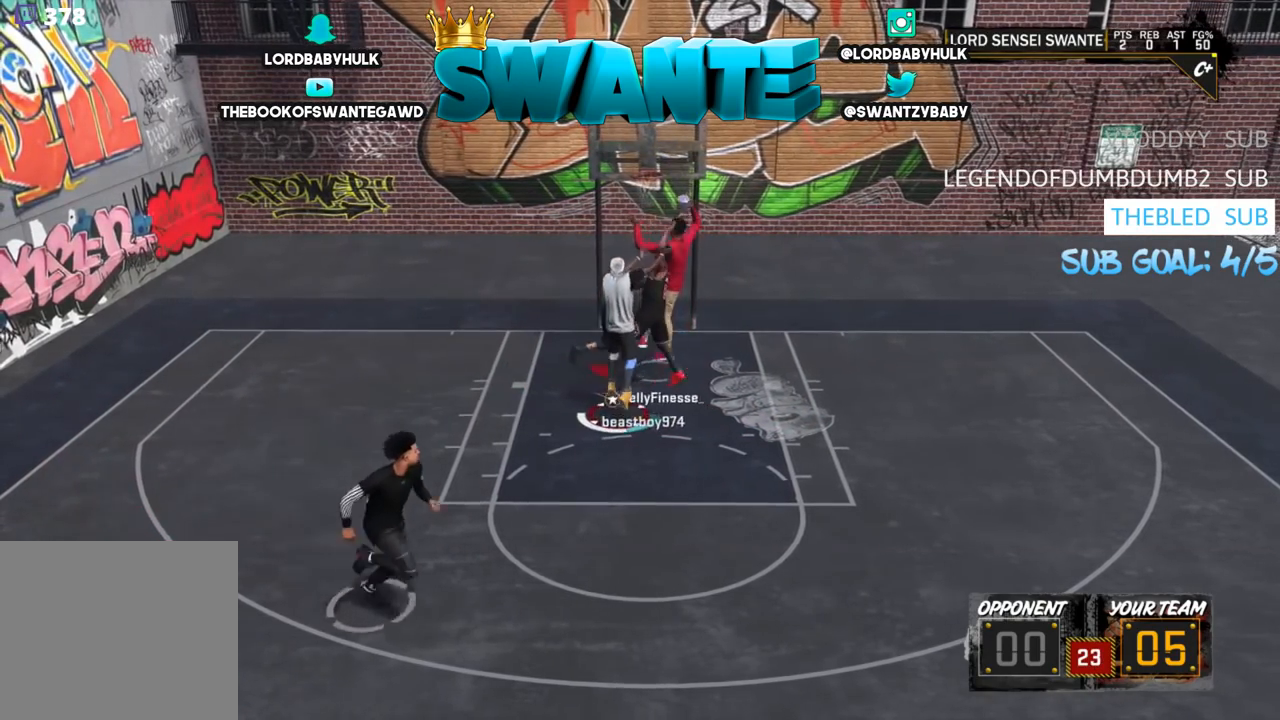
{"dt_ms": 500, "buttons": ["R2"], "left_stick": "up", "right_stick": "center", "events": [[233, "left_stick", "left"], [317, "R2", "down"], [350, "left_stick", "up-left"], [483, "left_stick", "up"]]}
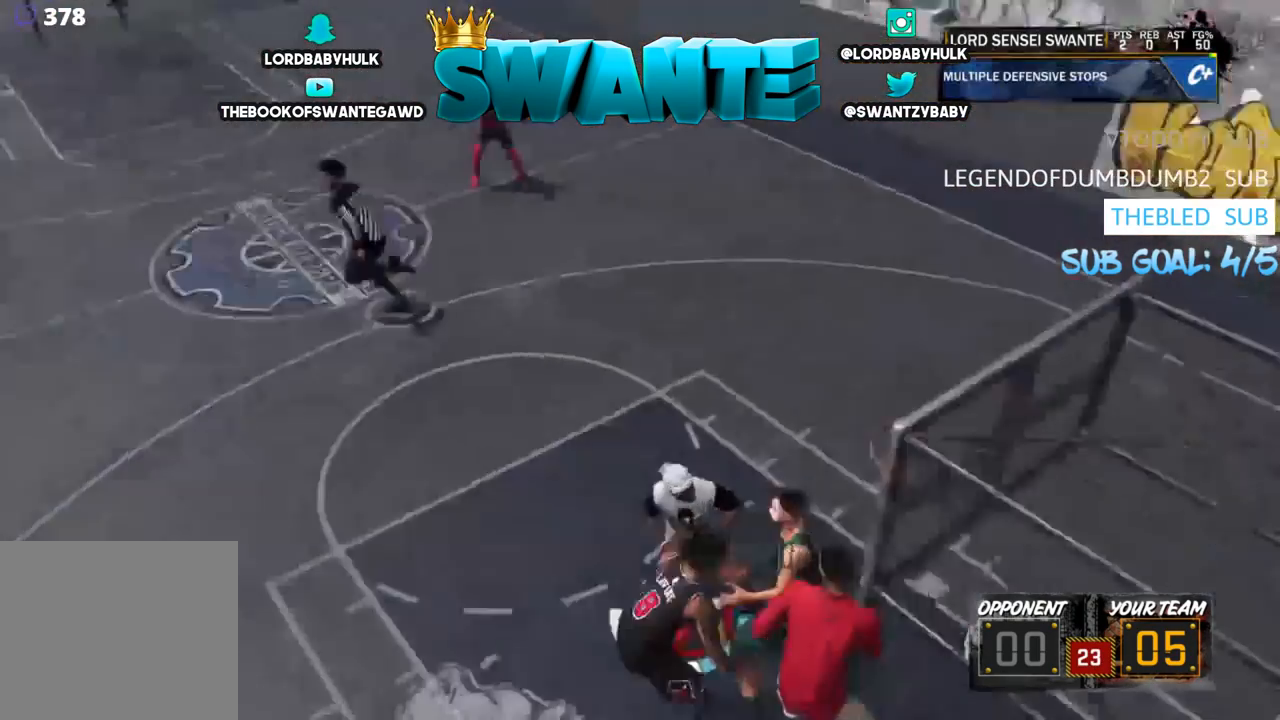
{"dt_ms": 500, "buttons": ["R2"], "left_stick": "up-right", "right_stick": "center", "events": [[83, "left_stick", "up-right"]]}
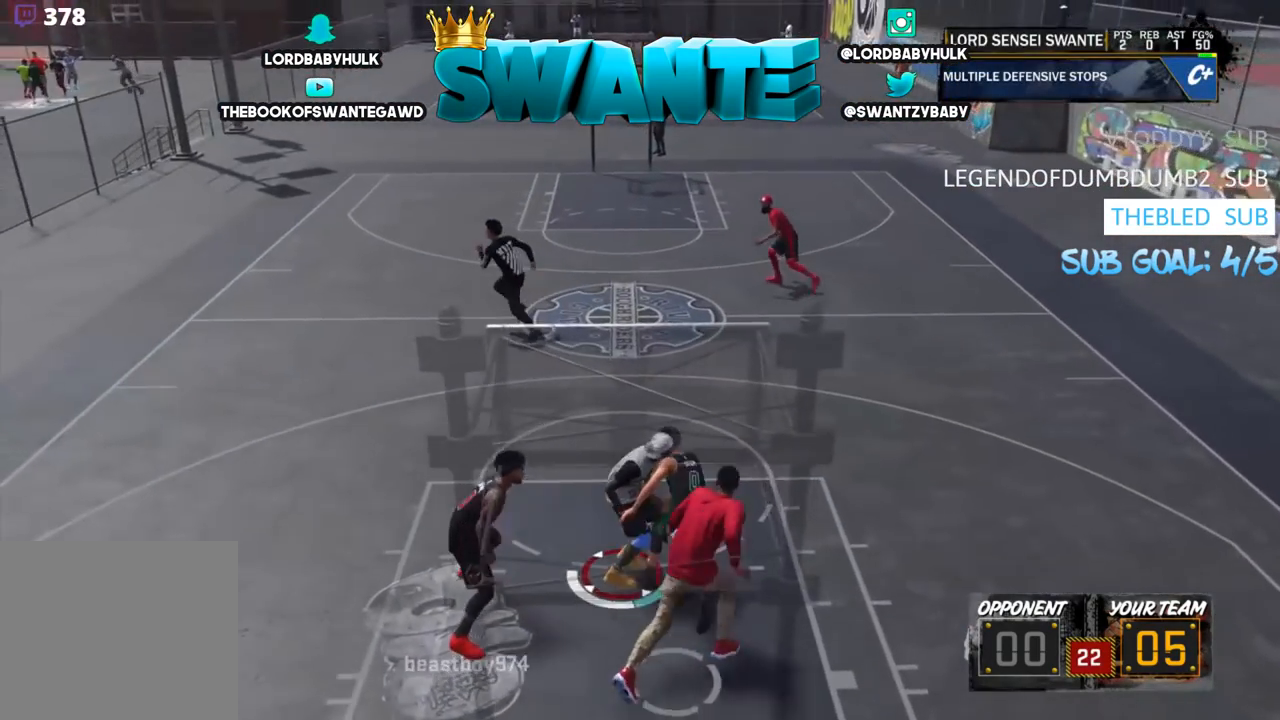
{"dt_ms": 500, "buttons": ["R2"], "left_stick": "up-right", "right_stick": "center", "events": []}
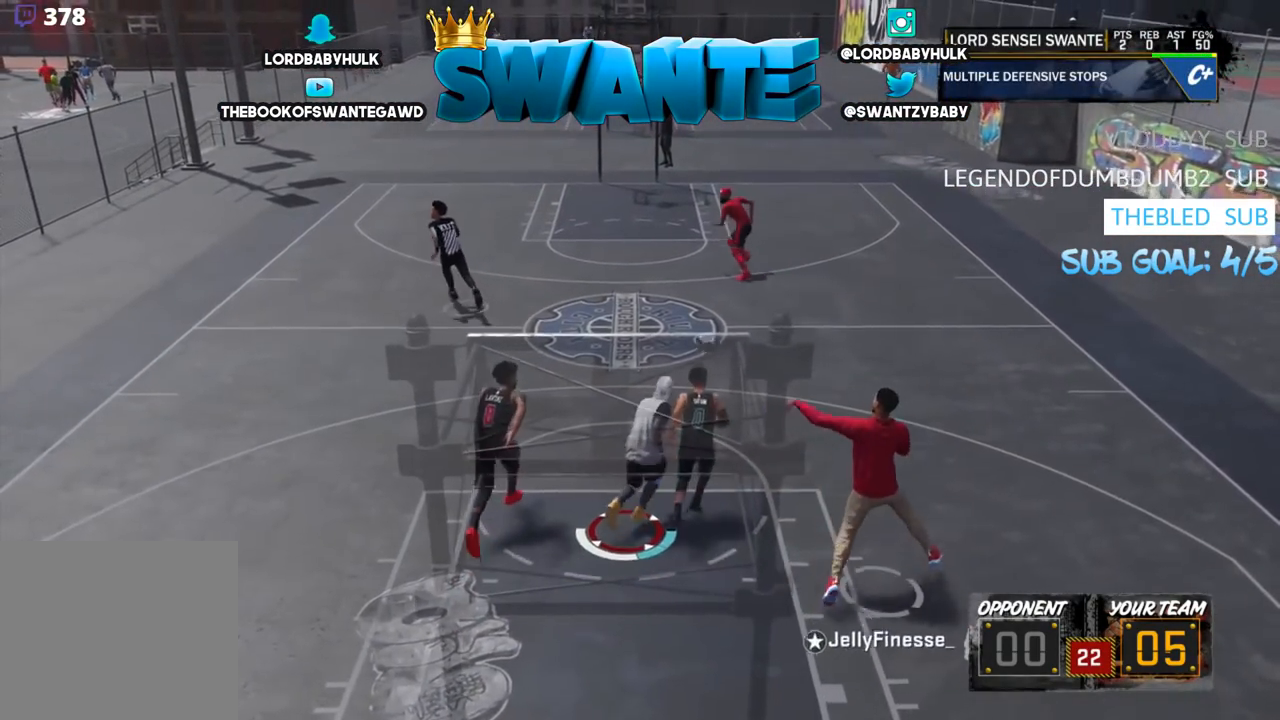
{"dt_ms": 500, "buttons": ["R2"], "left_stick": "left", "right_stick": "center", "events": [[100, "R2", "up"], [333, "left_stick", "left"], [500, "R2", "down"]]}
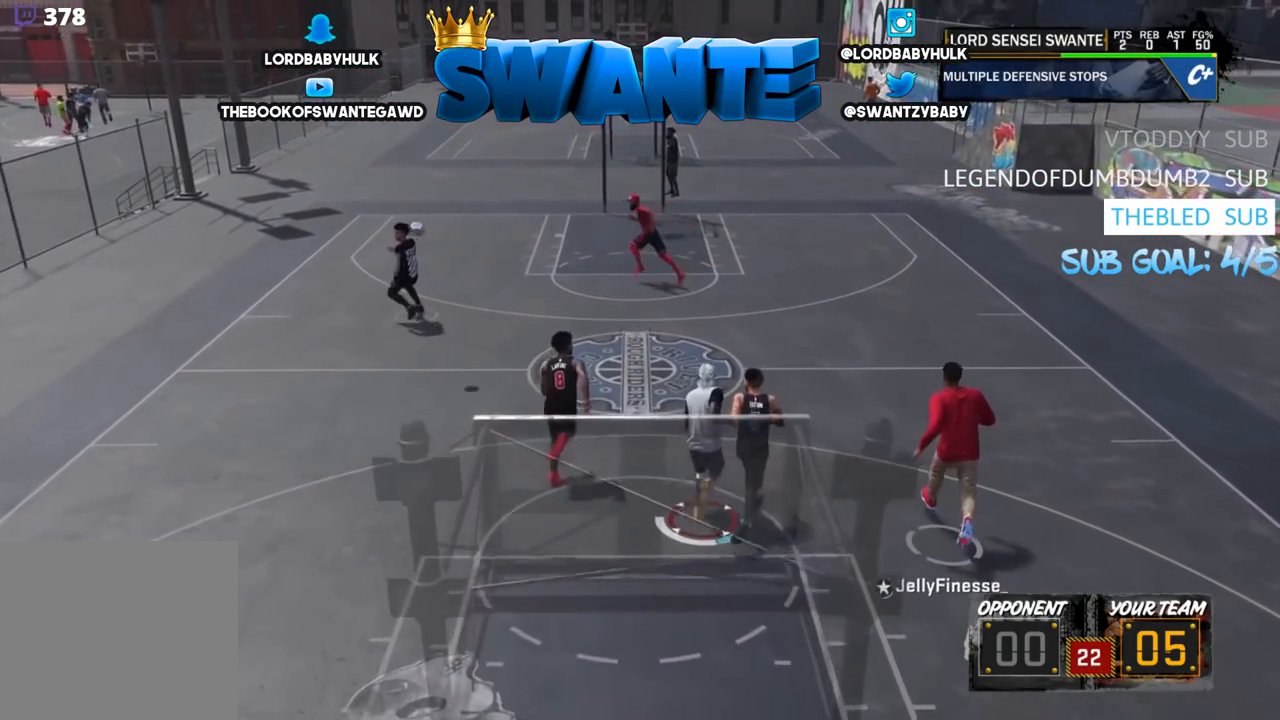
{"dt_ms": 500, "buttons": ["R2"], "left_stick": "left", "right_stick": "center", "events": []}
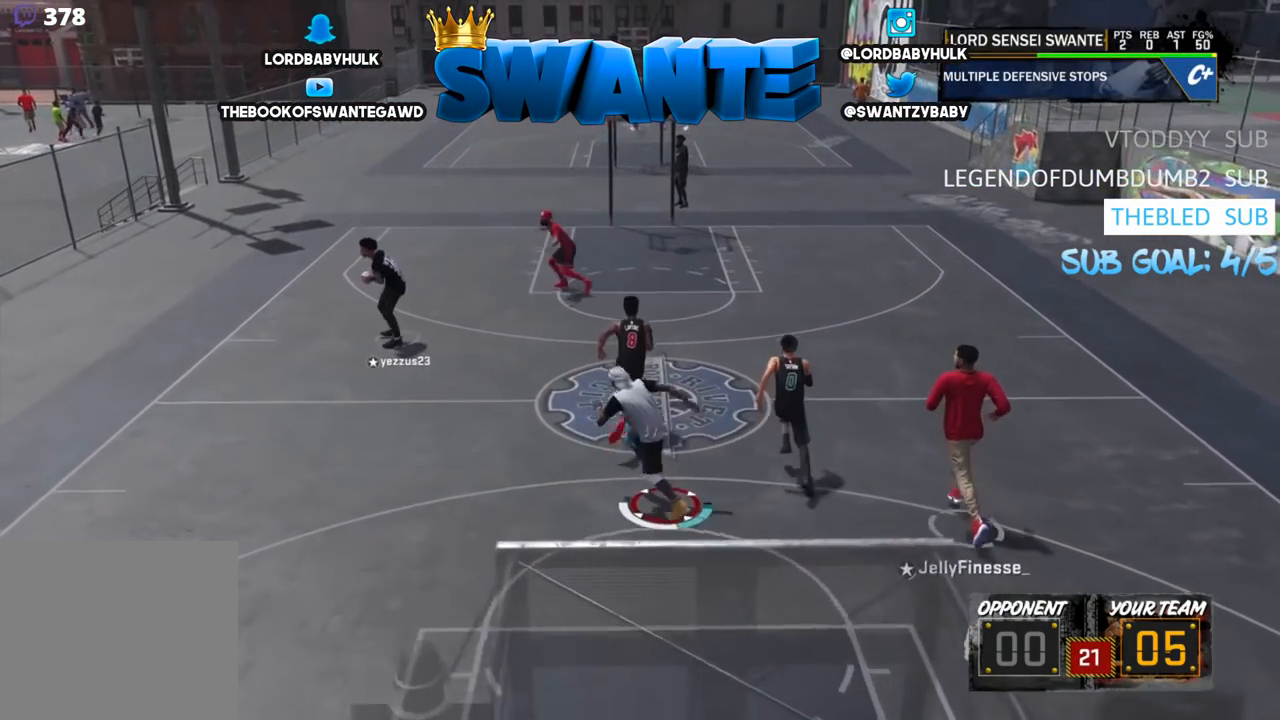
{"dt_ms": 500, "buttons": [], "left_stick": "left", "right_stick": "center", "events": [[83, "R2", "up"]]}
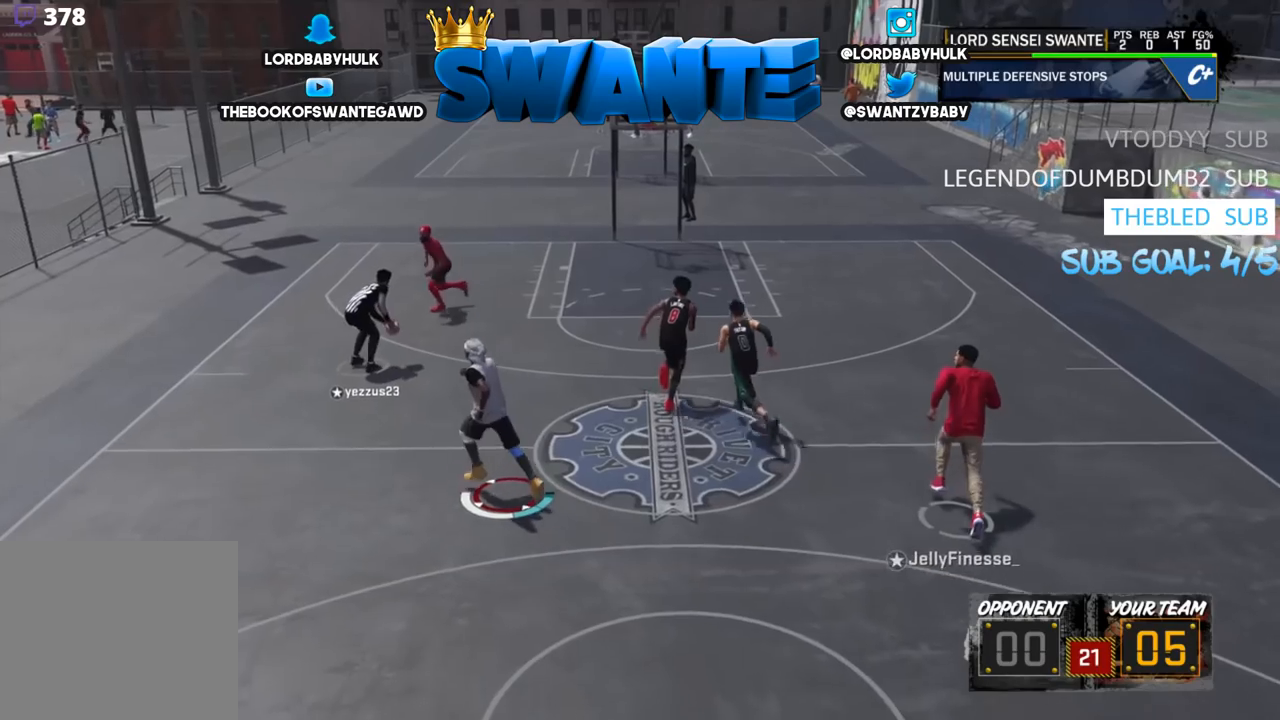
{"dt_ms": 500, "buttons": [], "left_stick": "down-right", "right_stick": "center", "events": [[50, "left_stick", "center"], [150, "left_stick", "down-right"]]}
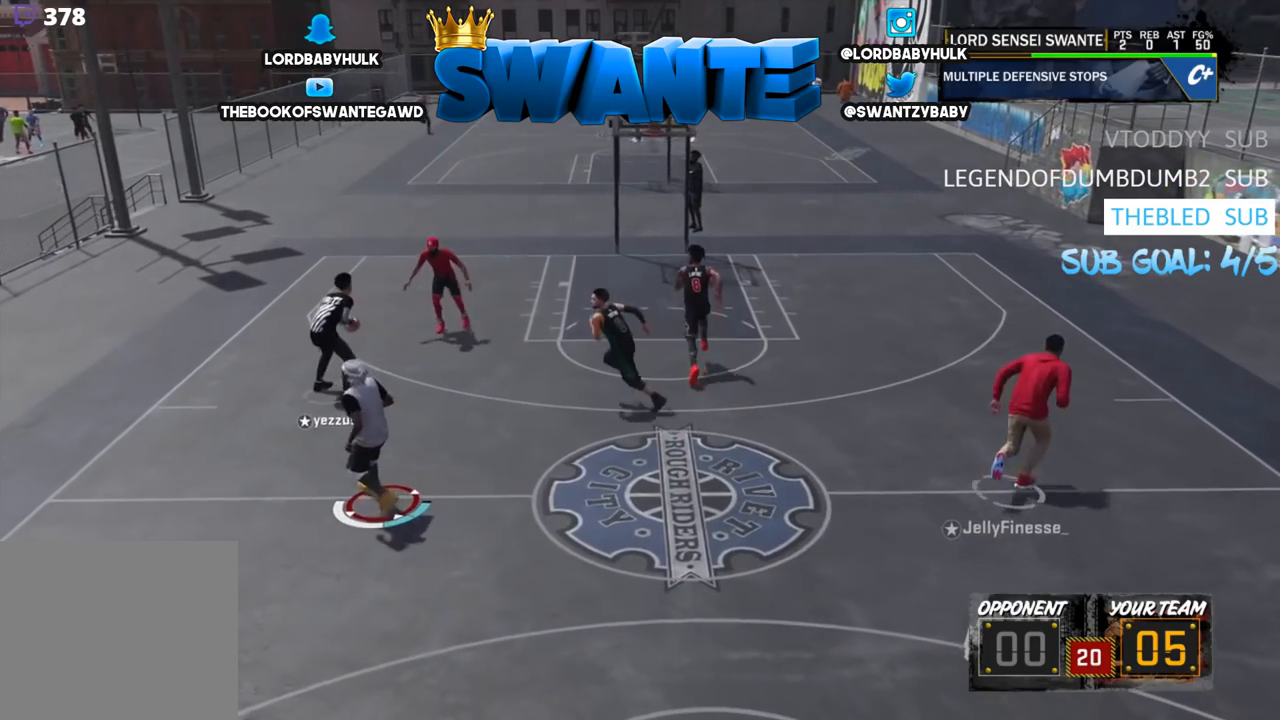
{"dt_ms": 500, "buttons": [], "left_stick": "right", "right_stick": "center", "events": [[83, "left_stick", "right"]]}
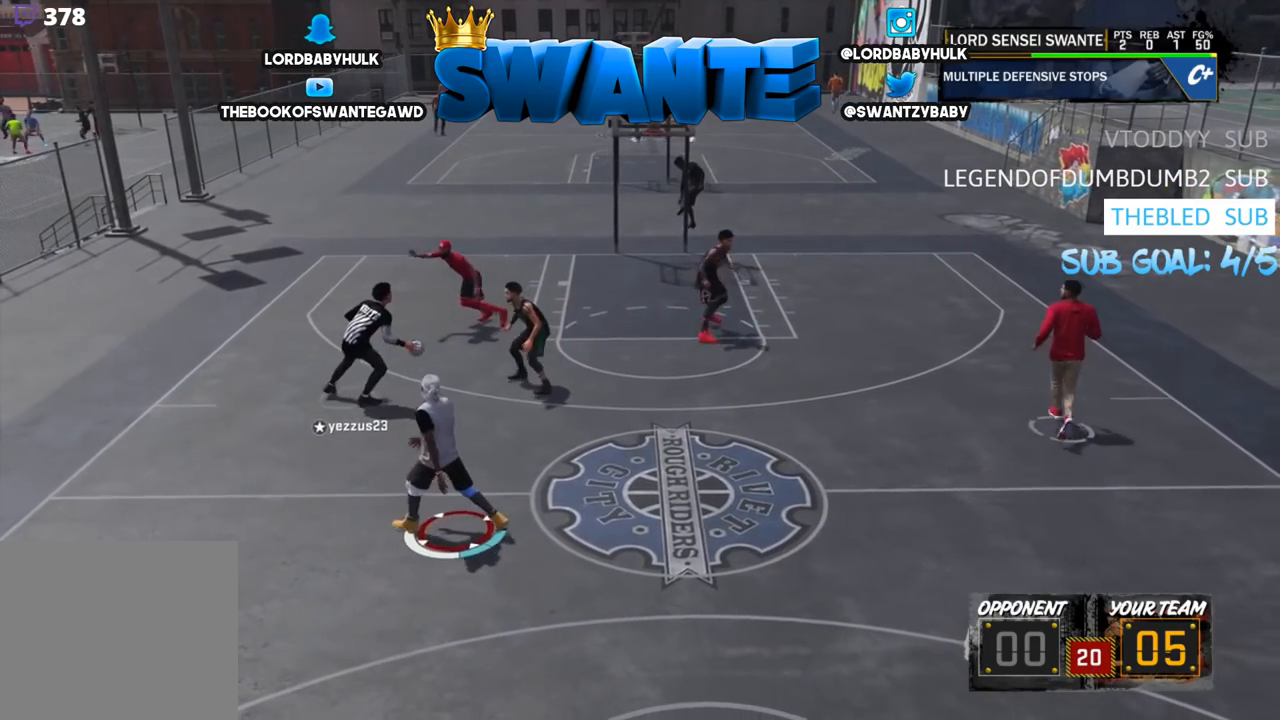
{"dt_ms": 500, "buttons": ["R2"], "left_stick": "right", "right_stick": "center", "events": [[17, "R2", "down"]]}
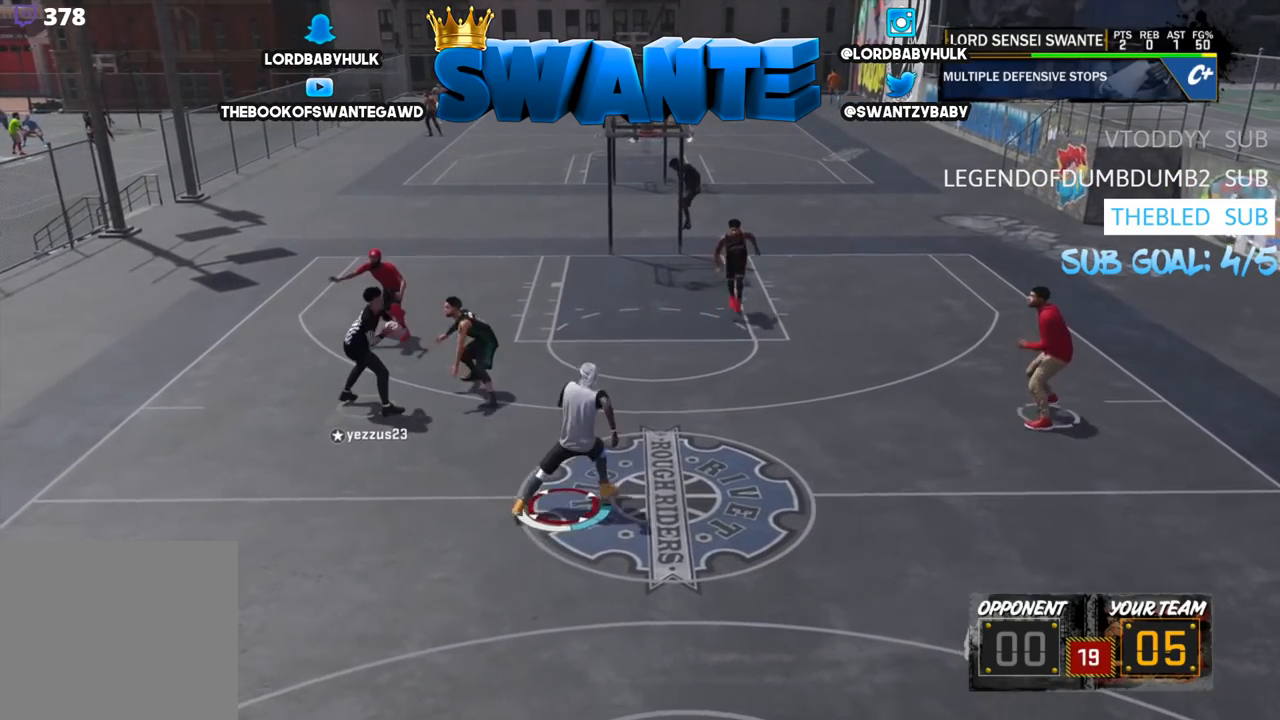
{"dt_ms": 500, "buttons": [], "left_stick": "center", "right_stick": "center", "events": [[33, "R2", "up"], [200, "left_stick", "down-right"], [467, "left_stick", "center"]]}
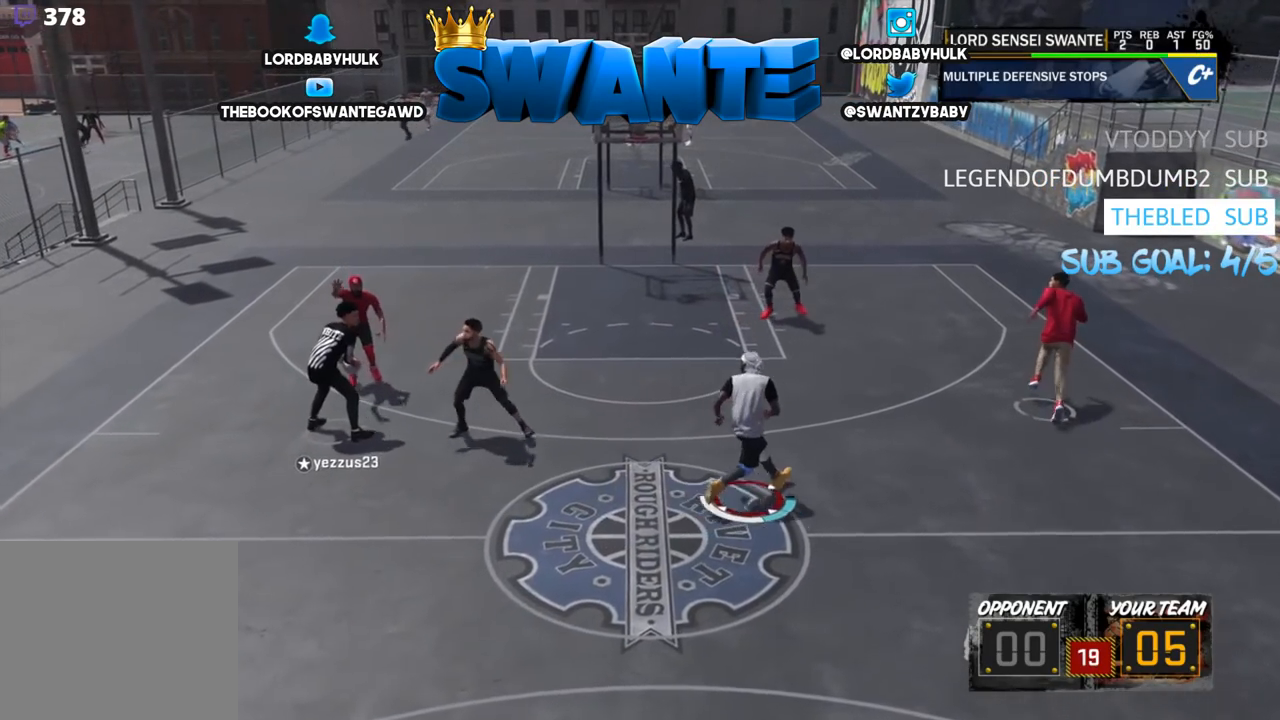
{"dt_ms": 500, "buttons": [], "left_stick": "down-left", "right_stick": "center", "events": [[500, "left_stick", "down-left"]]}
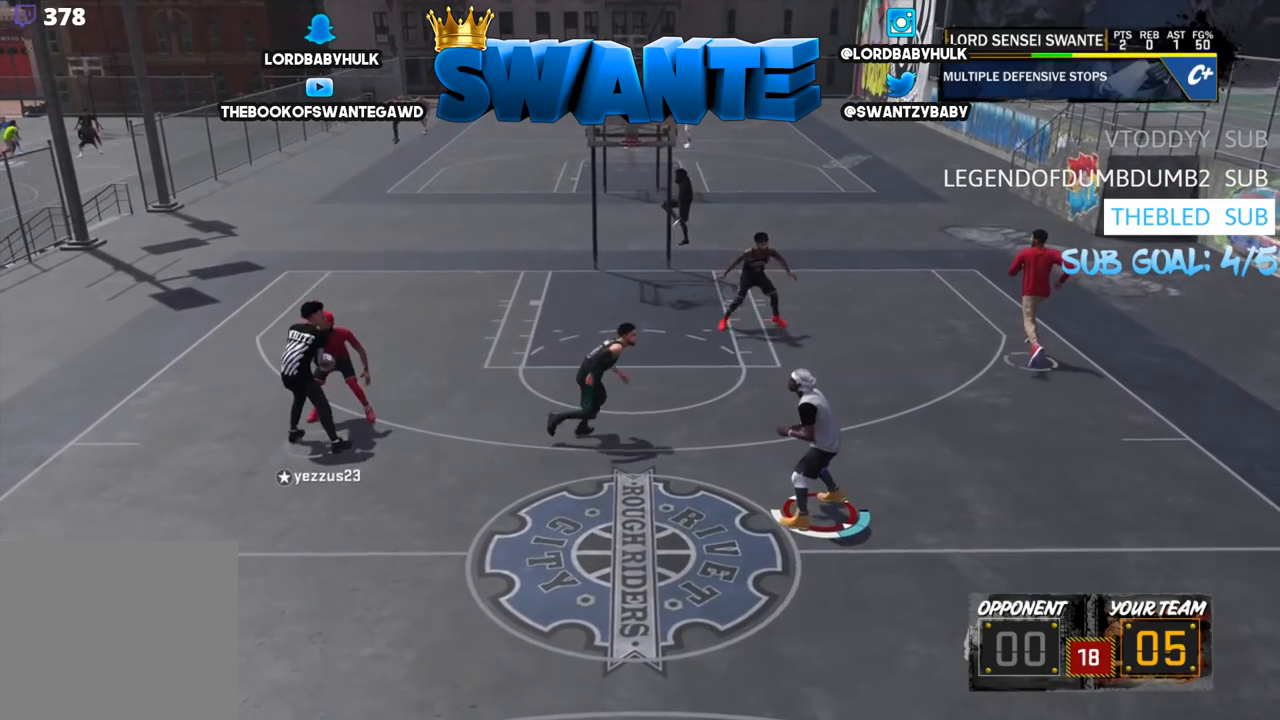
{"dt_ms": 500, "buttons": ["R2"], "left_stick": "left", "right_stick": "center", "events": [[200, "R2", "down"], [317, "left_stick", "left"]]}
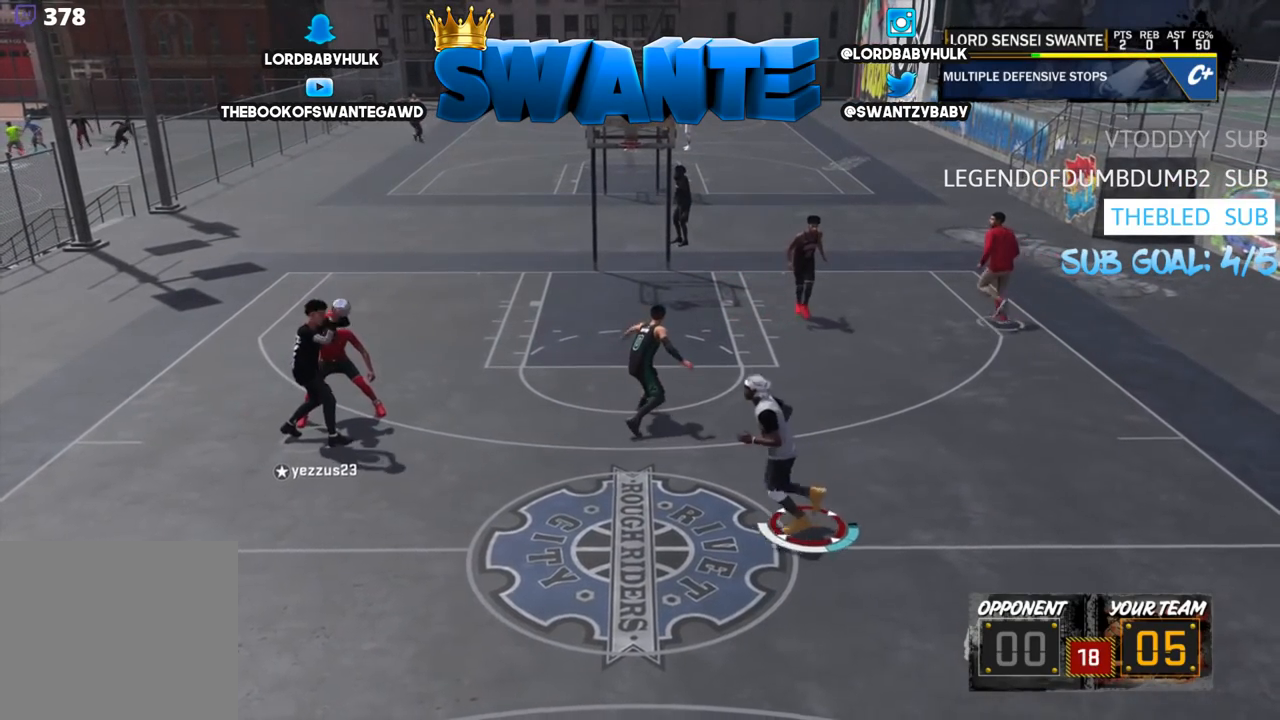
{"dt_ms": 500, "buttons": ["R2"], "left_stick": "down-left", "right_stick": "center", "events": [[467, "left_stick", "down-left"]]}
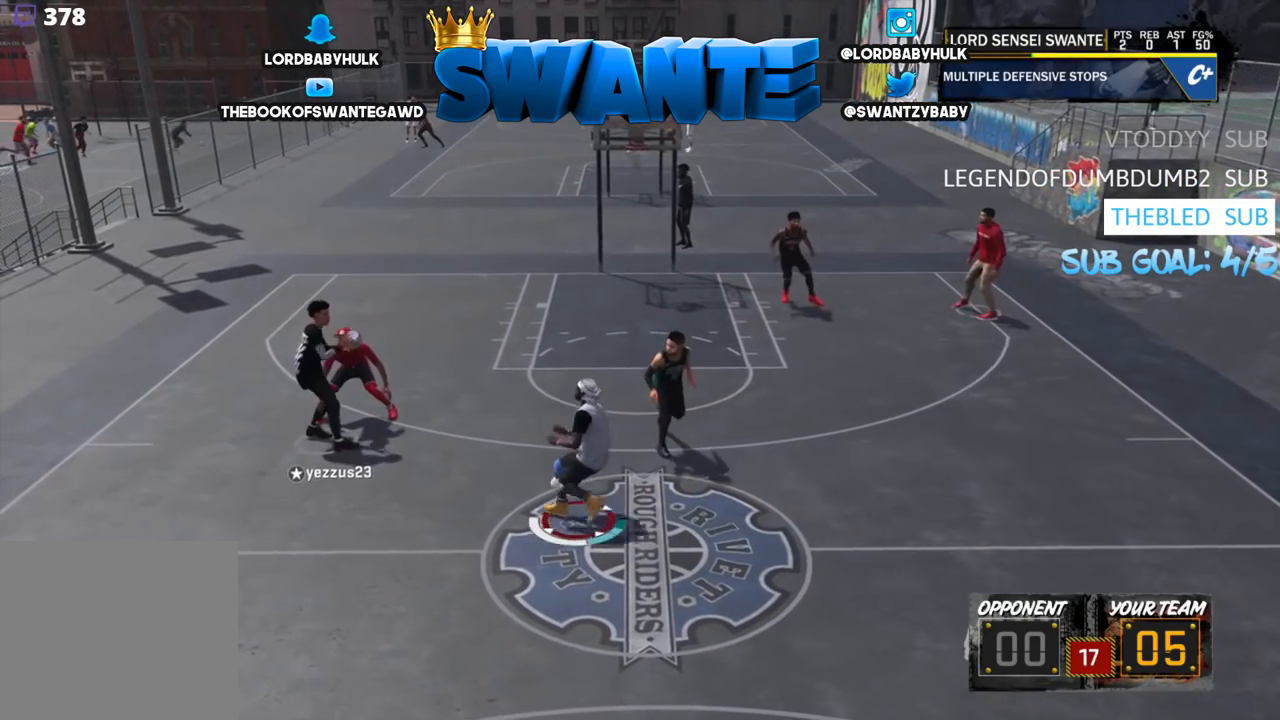
{"dt_ms": 500, "buttons": [], "left_stick": "down-left", "right_stick": "center", "events": [[450, "R2", "up"]]}
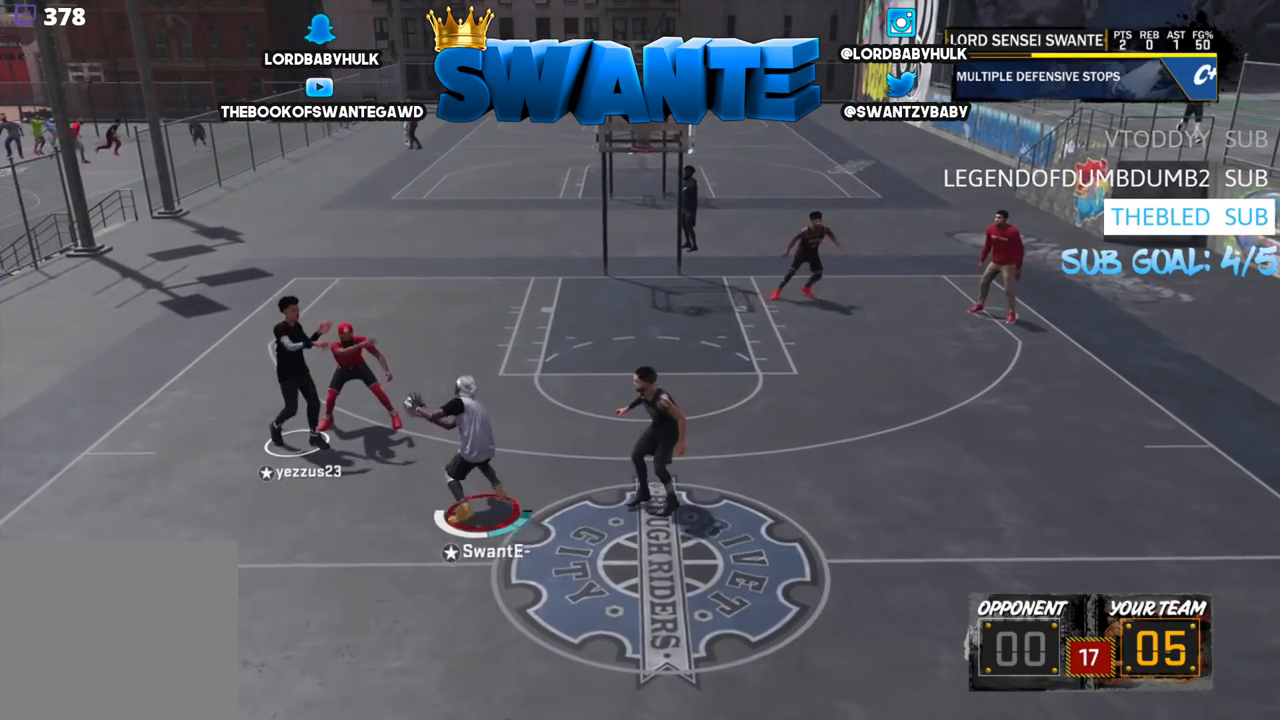
{"dt_ms": 500, "buttons": [], "left_stick": "down-right", "right_stick": "center", "events": [[50, "left_stick", "center"], [117, "left_stick", "down-right"]]}
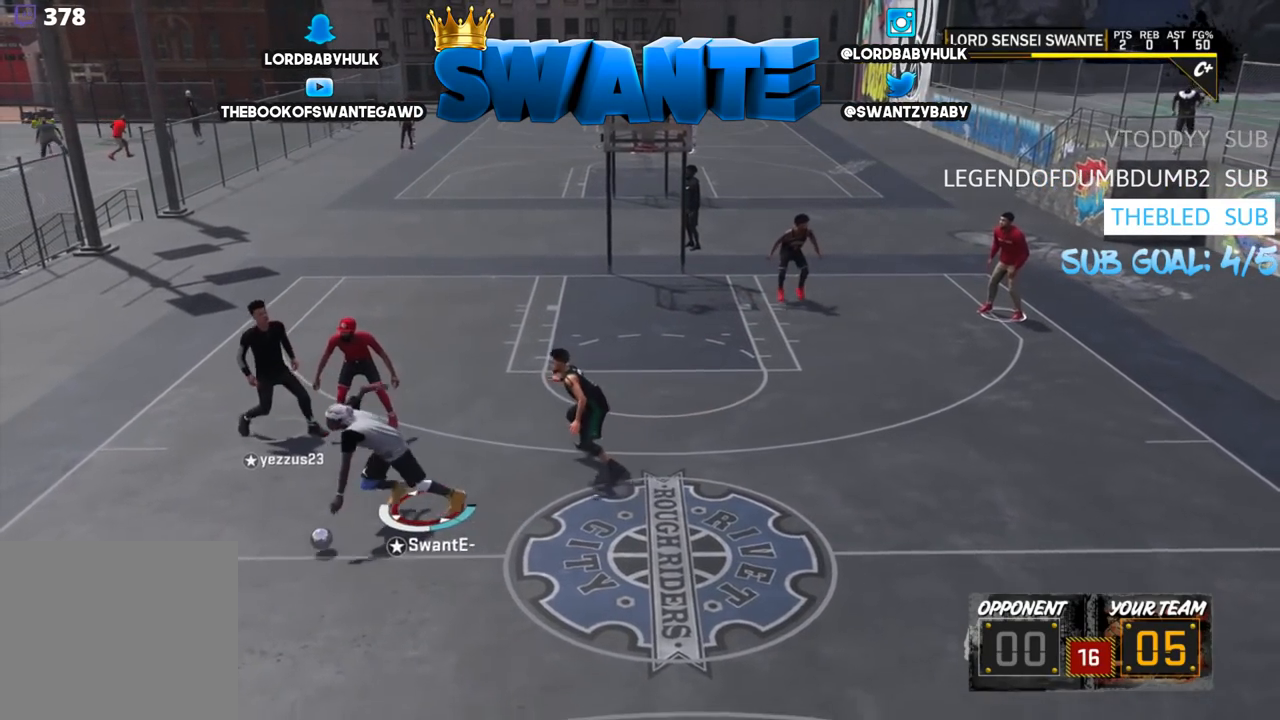
{"dt_ms": 500, "buttons": ["R2"], "left_stick": "right", "right_stick": "center", "events": [[67, "R2", "down"], [167, "left_stick", "right"]]}
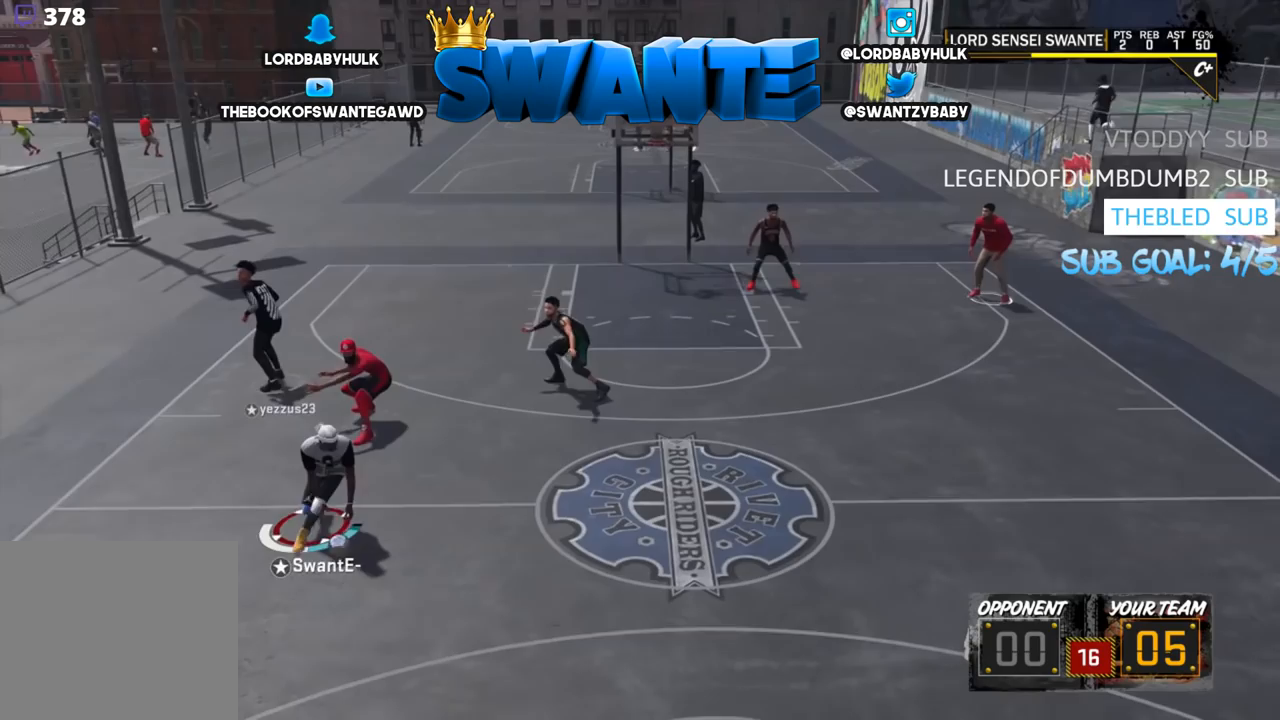
{"dt_ms": 500, "buttons": ["R2"], "left_stick": "right", "right_stick": "center", "events": []}